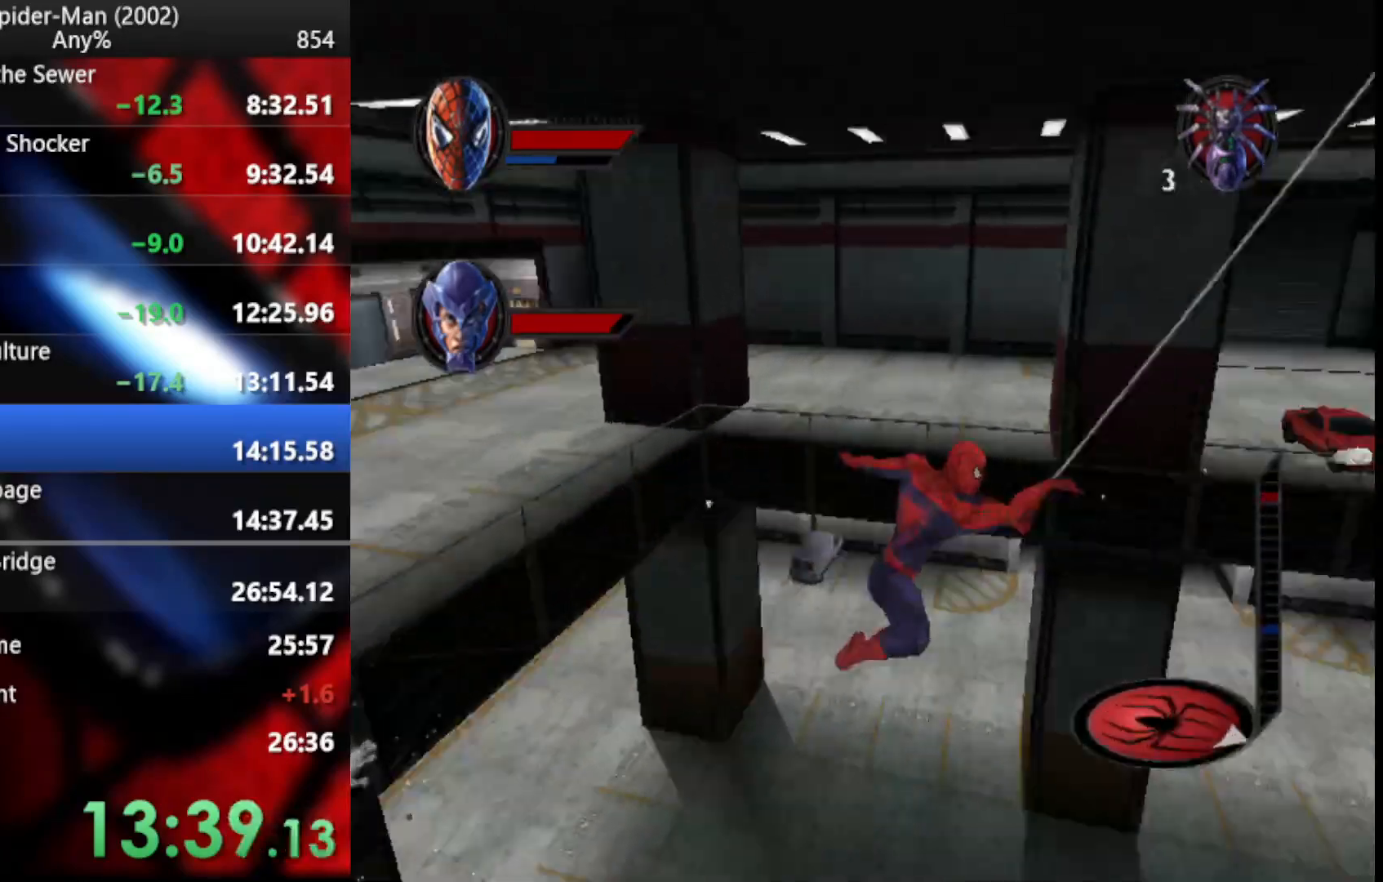
Gameplay with a controller (PlayStation layout); each line is a JSON object with the inputs held at the frame after it. "events" lists button and stick changes between this image and that frame as [ms after this image, input, new state], when the widget could be followed in between.
{"buttons": ["L2"], "left_stick": "up", "right_stick": "center", "events": [[34, "L1", "down"], [188, "R2", "up"], [205, "L1", "up"], [359, "CROSS", "down"], [461, "CROSS", "up"], [478, "L2", "down"], [478, "left_stick", "up"]]}
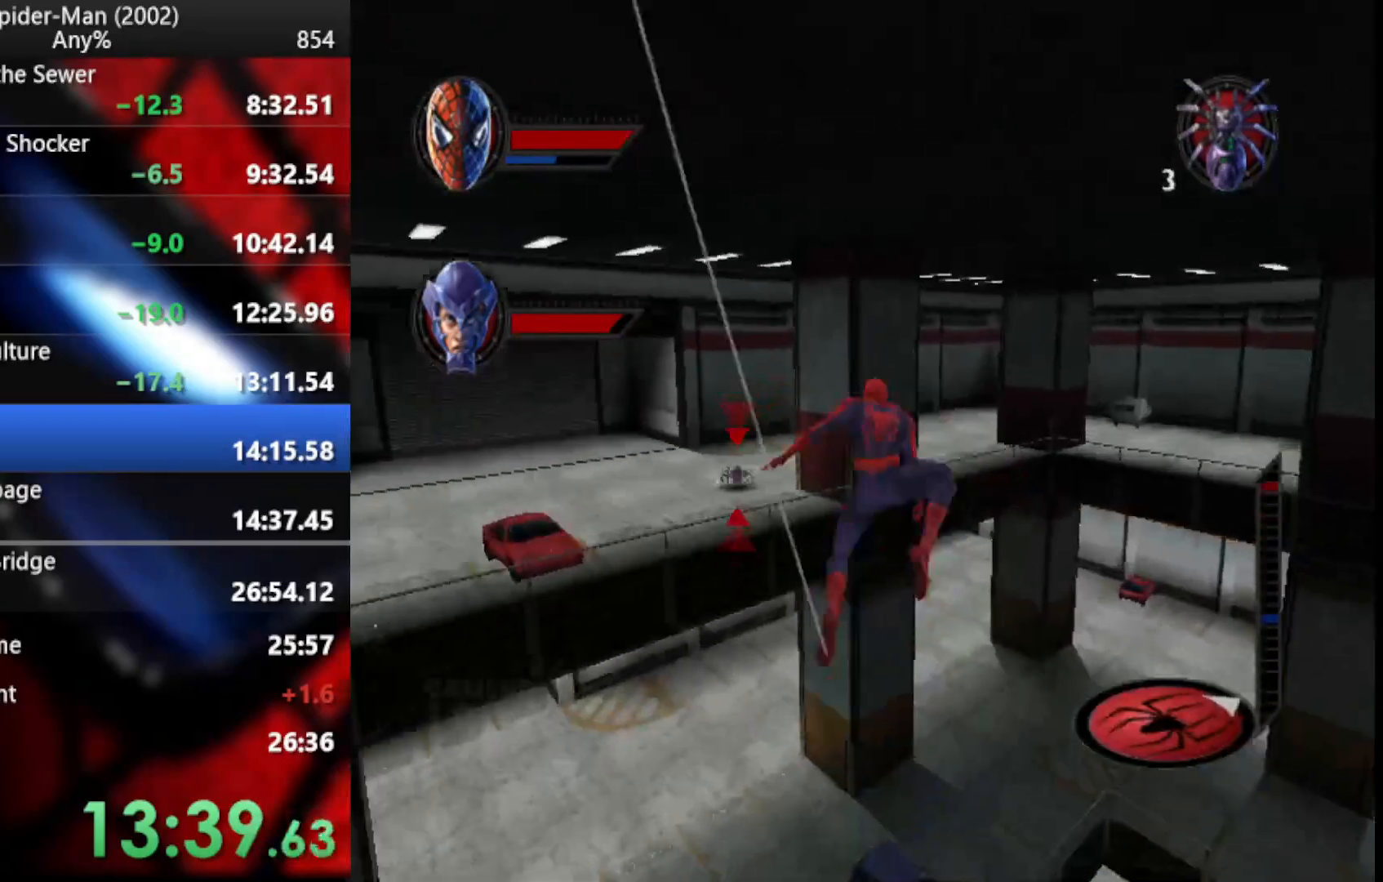
{"buttons": ["R2"], "left_stick": "up", "right_stick": "center"}
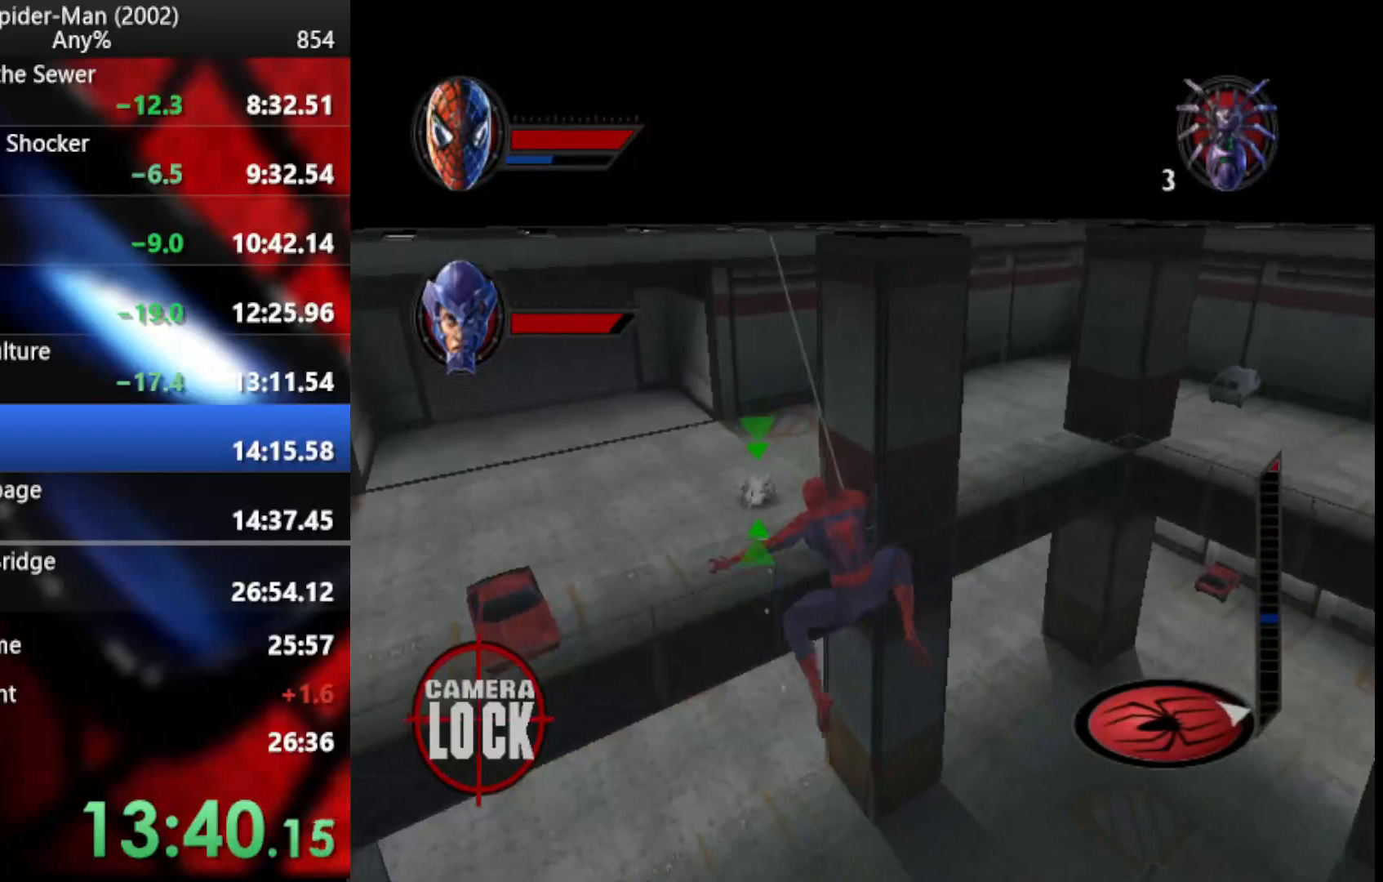
{"buttons": ["L2"], "left_stick": "up", "right_stick": "center"}
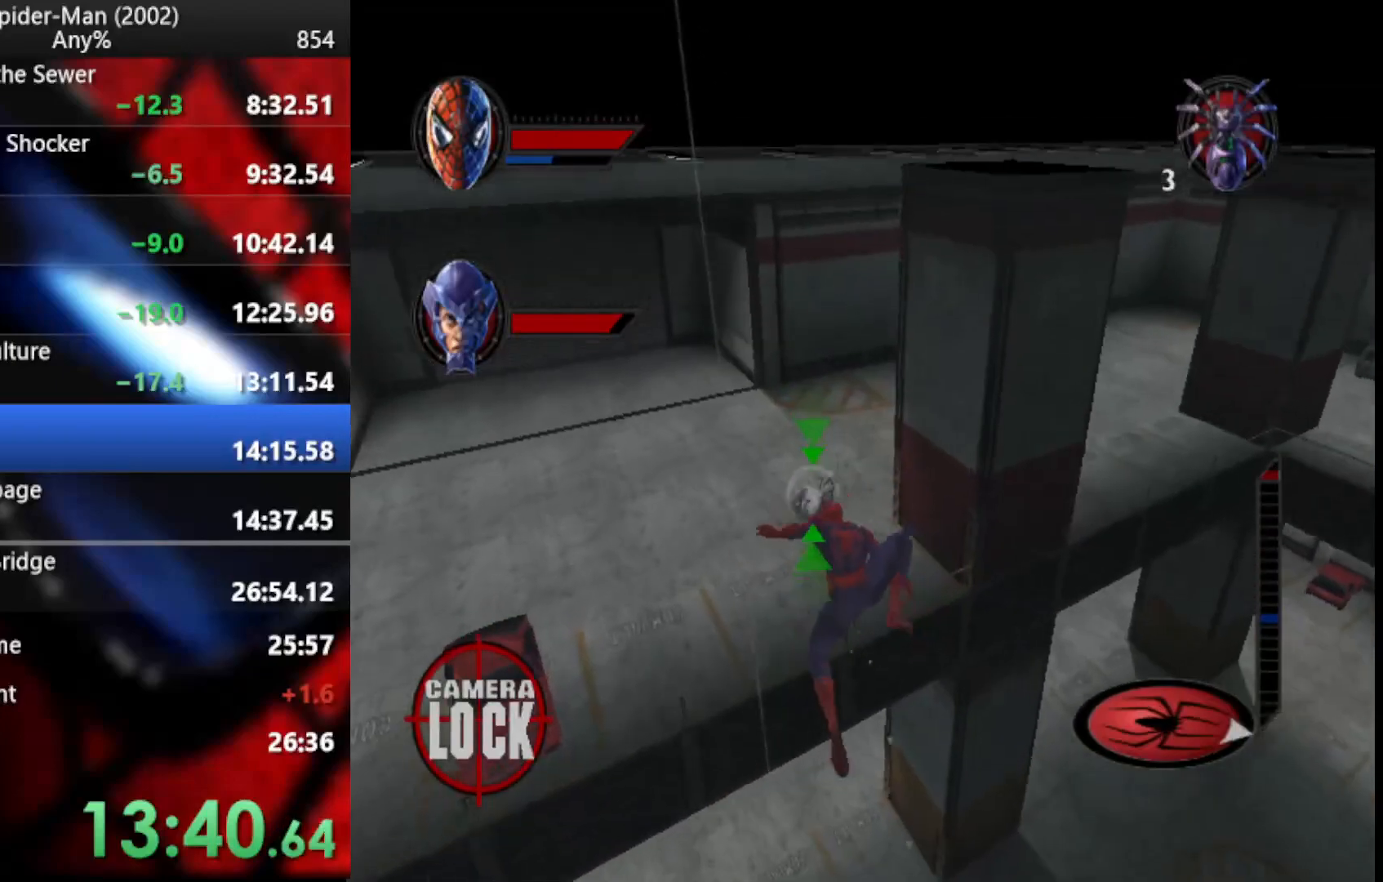
{"buttons": [], "left_stick": "right", "right_stick": "center", "events": [[171, "L2", "up"], [205, "R2", "down"], [308, "CROSS", "down"], [444, "CROSS", "up"], [444, "R2", "up"], [478, "left_stick", "right"]]}
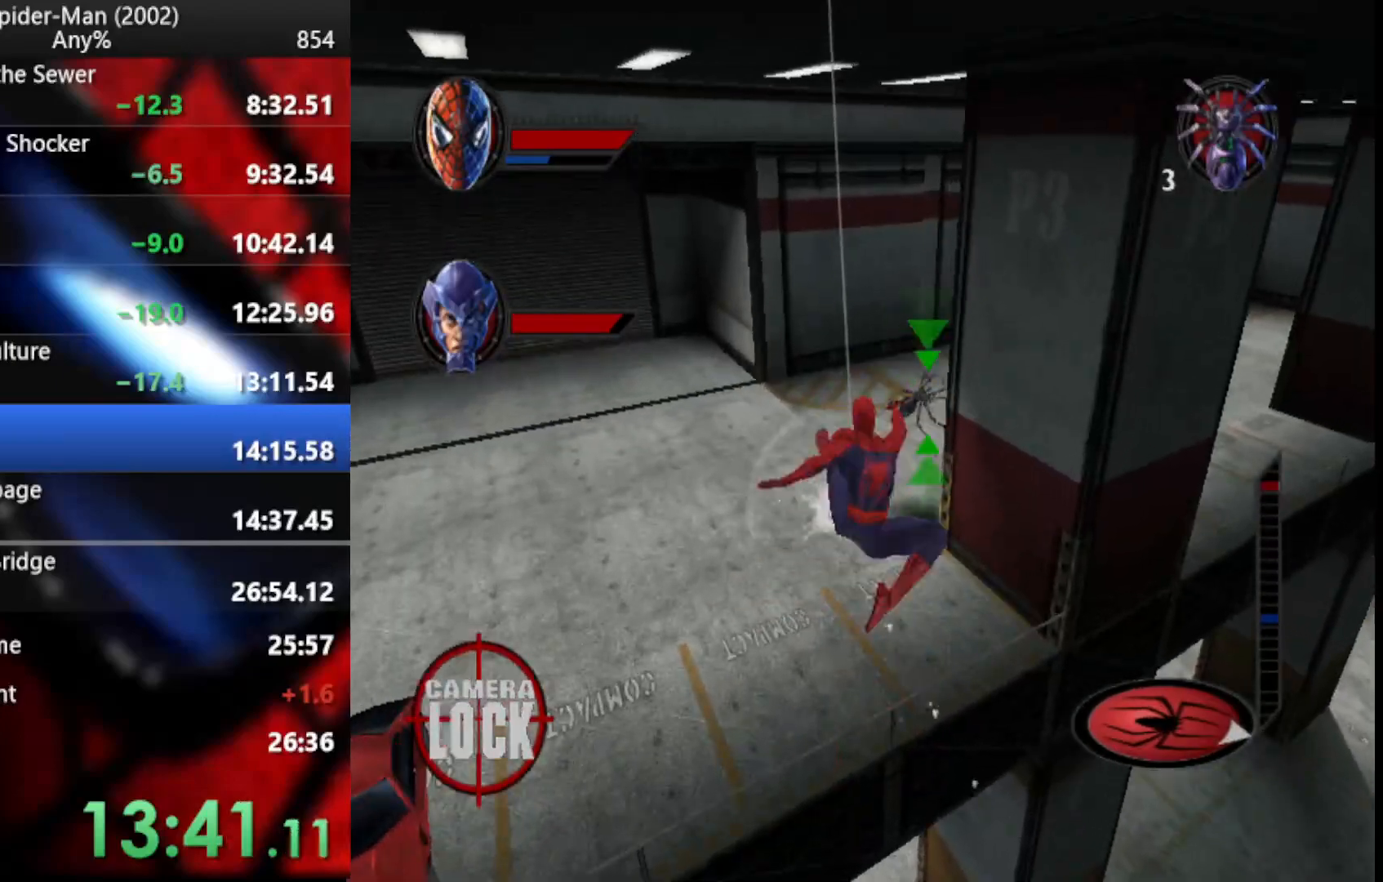
{"buttons": [], "left_stick": "up", "right_stick": "center", "events": [[17, "left_stick", "down-right"], [188, "left_stick", "up-right"], [410, "left_stick", "up"]]}
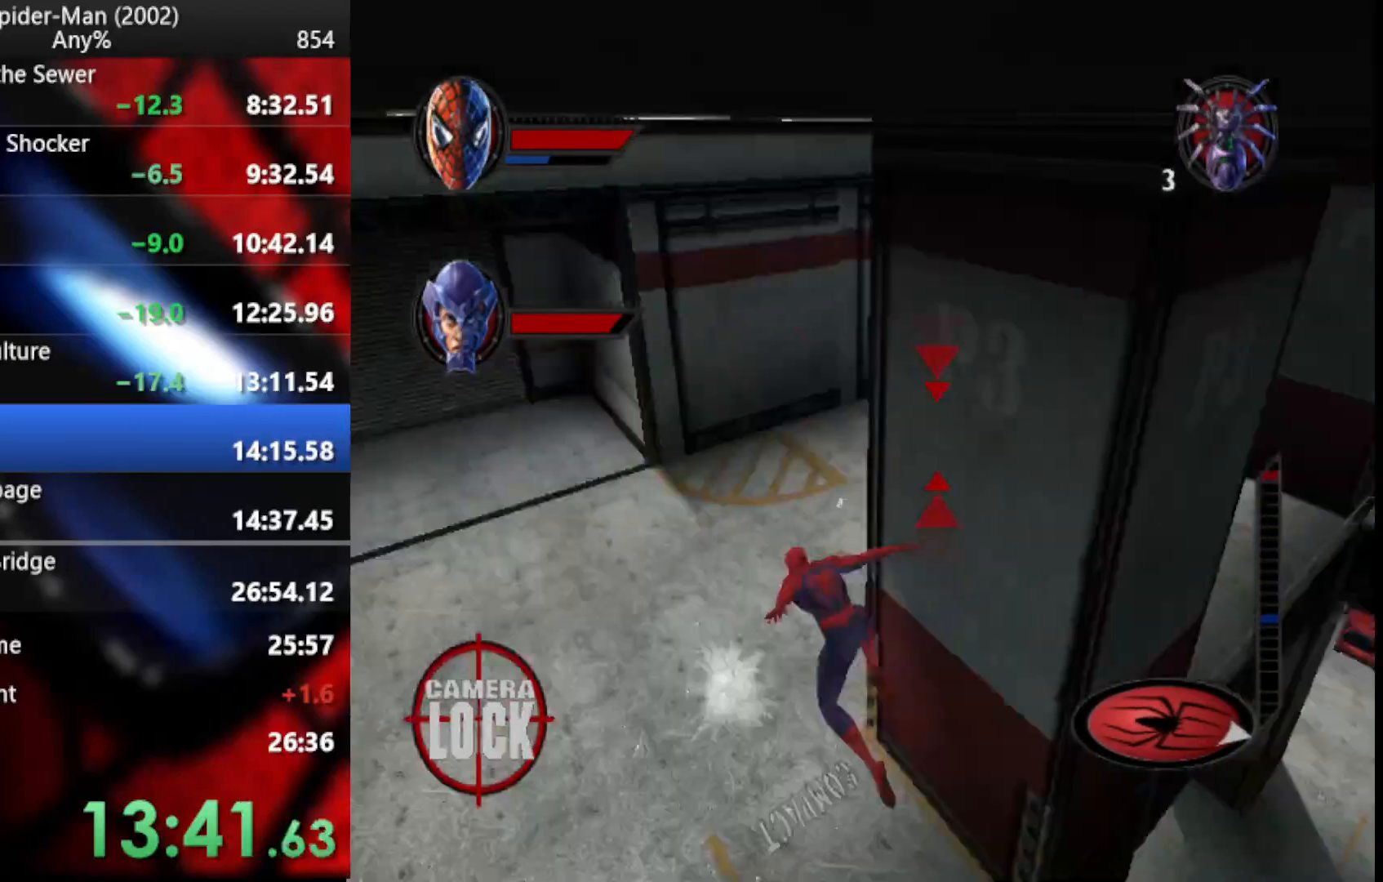
{"buttons": ["TRIANGLE", "L1", "L2"], "left_stick": "up", "right_stick": "center", "events": [[103, "R2", "down"], [273, "CROSS", "down"], [290, "R2", "up"], [342, "CROSS", "up"], [393, "L2", "down"], [444, "TRIANGLE", "down"], [512, "L1", "down"]]}
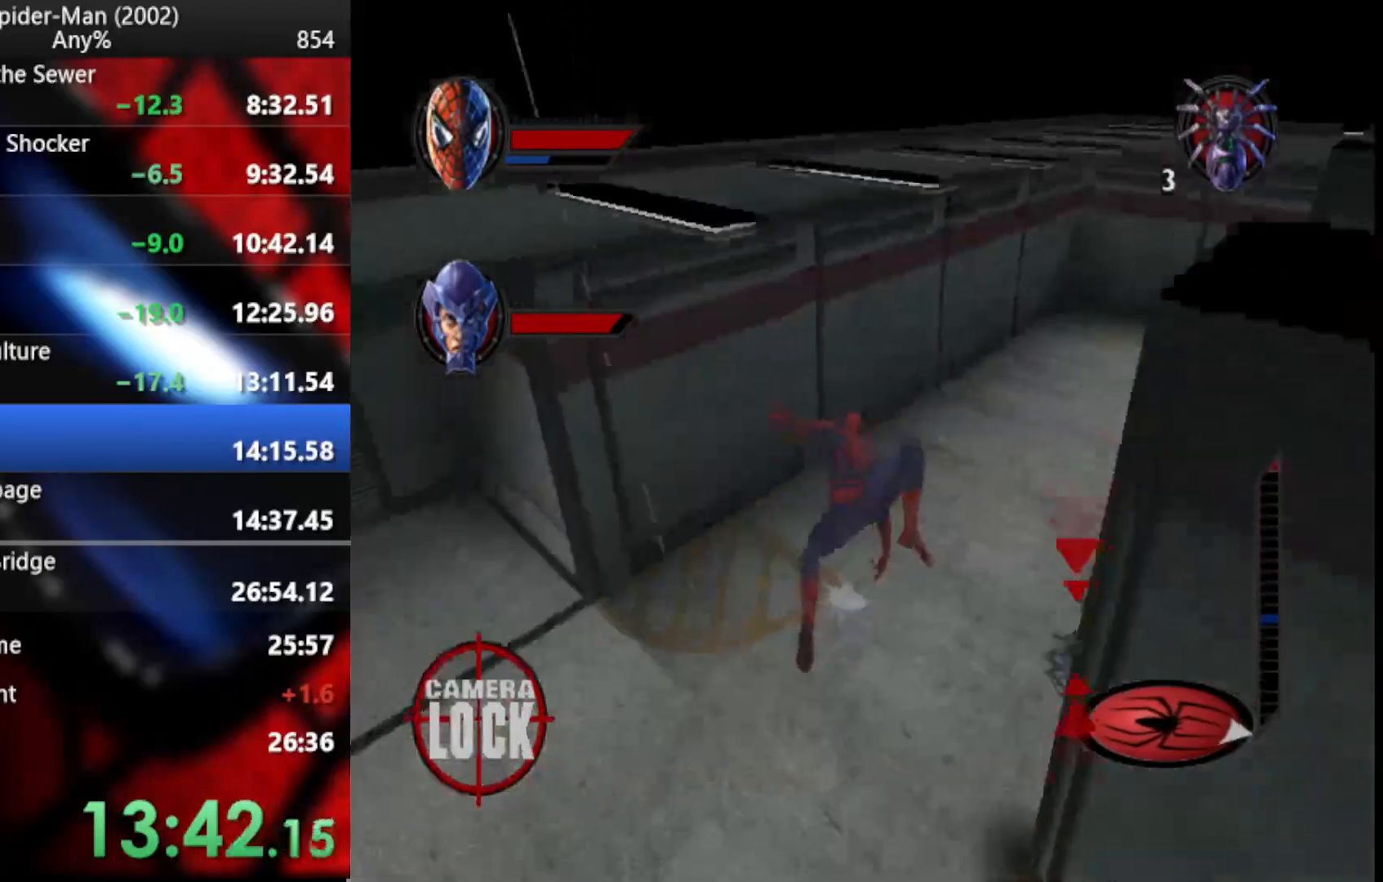
{"buttons": ["CROSS", "R2"], "left_stick": "up-right", "right_stick": "center", "events": [[52, "L1", "up"], [52, "TRIANGLE", "up"], [137, "L2", "up"], [308, "R2", "down"], [308, "left_stick", "up-right"], [410, "CROSS", "down"]]}